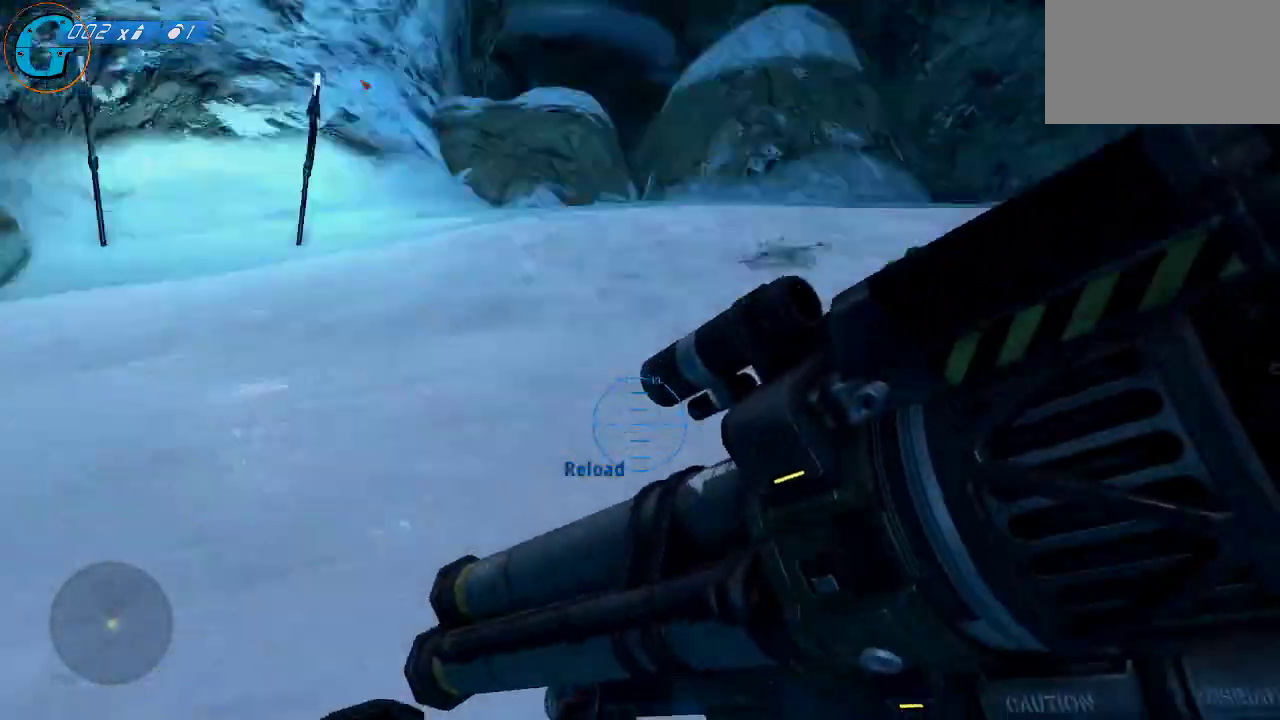
Gameplay with keyboard and mouse; each line is a JSON object with the keys and mouse buttons held at the frame after it. "events" lists presses ("down") and releases ("up") of "1", "2", "3", "4", "5", "a", "alt", "c", "caps_lock", "ctrl", "d", "e", "f", "g", "q", "r", "s", "shift", "space", "t", "tab", "v", "w", "x", "z", "mouse_left", "mouse_wheel" and "mouse_right" between this image and that frame as [ms after this image, input, new state], when the widget could be followed in between. "mouse_left", "mouse_wheel", "mouse_right" = the "left", "wheel", "right" buttons of the "mouse" list. No other keys are recorded. "wheel" means that the mouse wheel is clicked or scrolled. "mouse_move" is the direction in which the mouse moves at that frame (one of eight, or "still"), when it could be read.
{"keys": ["w"], "mouse": [], "mouse_move": "right", "events": [[33, "s", "up"], [216, "w", "down"], [400, "a", "up"]]}
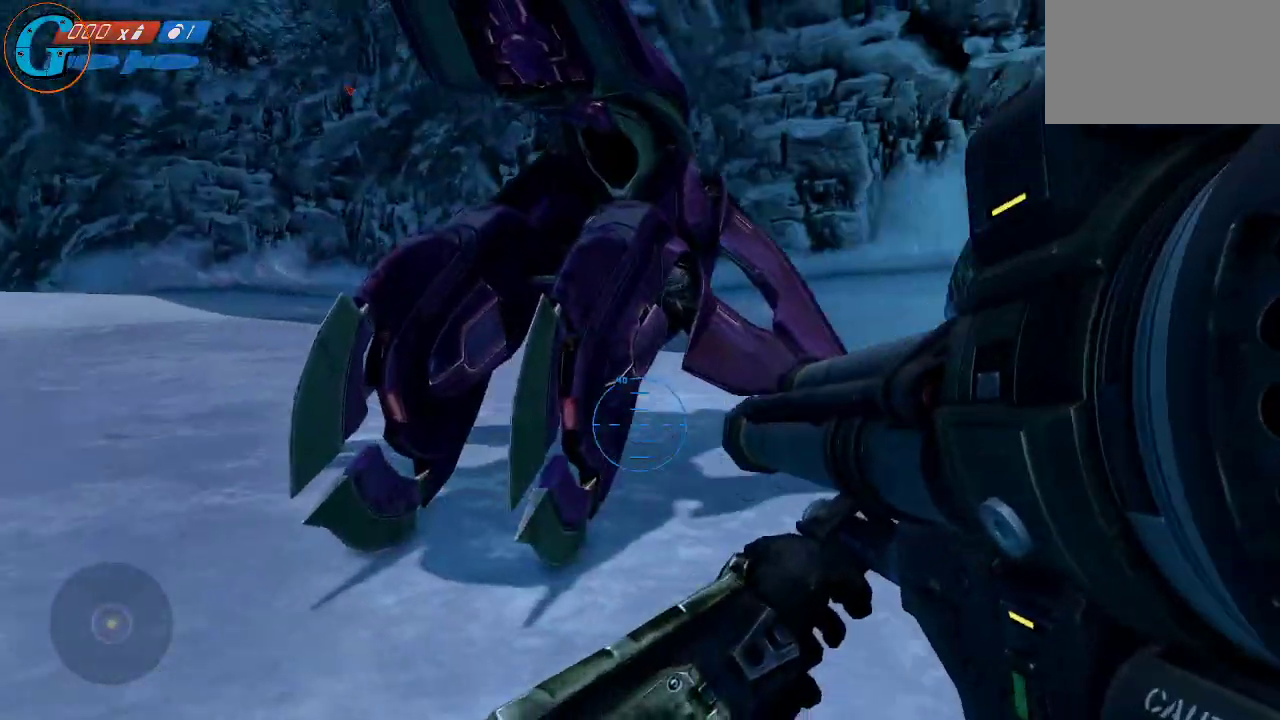
{"keys": ["w"], "mouse": [], "mouse_move": "right", "events": [[183, "a", "down"], [366, "a", "up"]]}
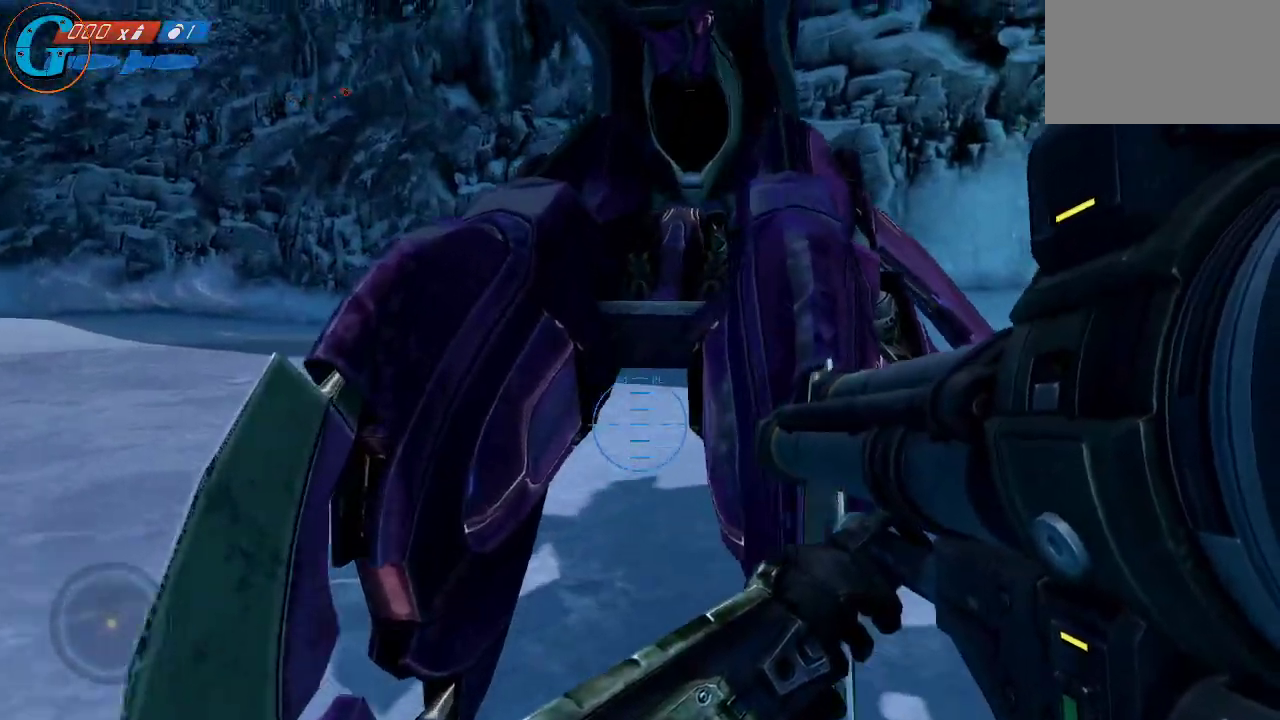
{"keys": ["w"], "mouse": [], "mouse_move": "still", "events": [[150, "e", "down"], [483, "e", "up"]]}
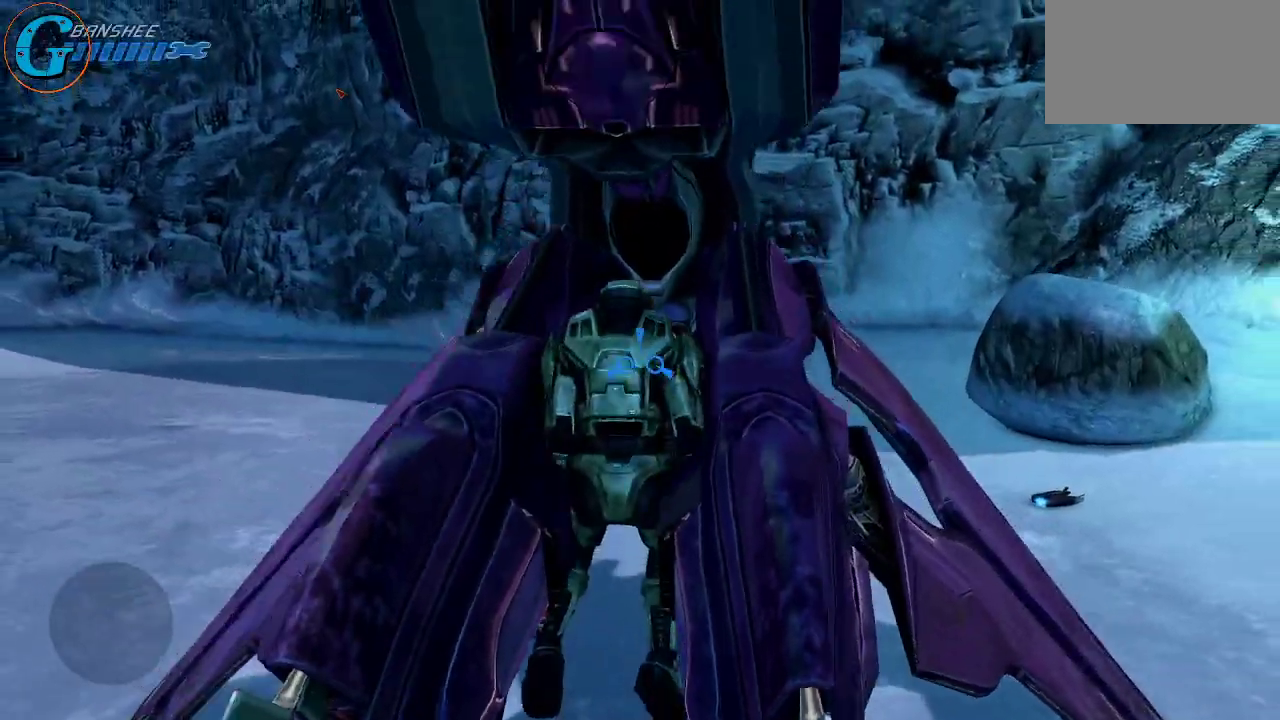
{"keys": ["w"], "mouse": [], "mouse_move": "left", "events": []}
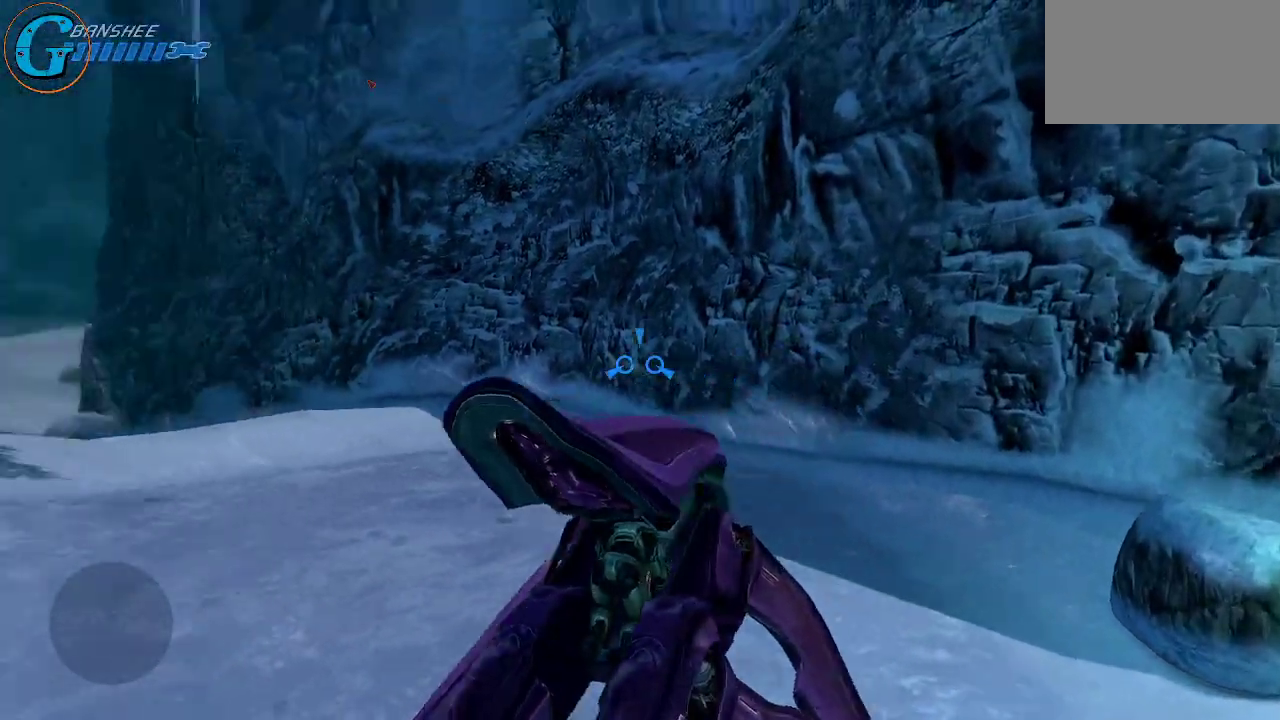
{"keys": ["w"], "mouse": [], "mouse_move": "still", "events": []}
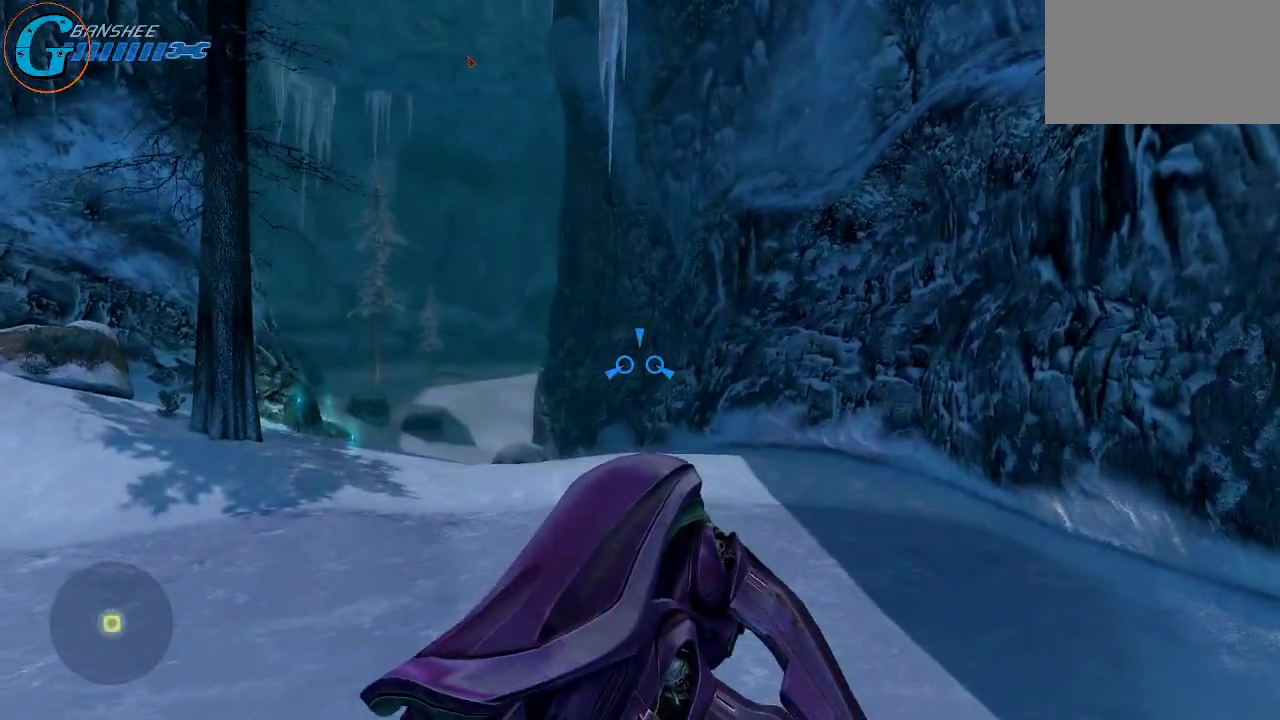
{"keys": ["w"], "mouse": [], "mouse_move": "still", "events": []}
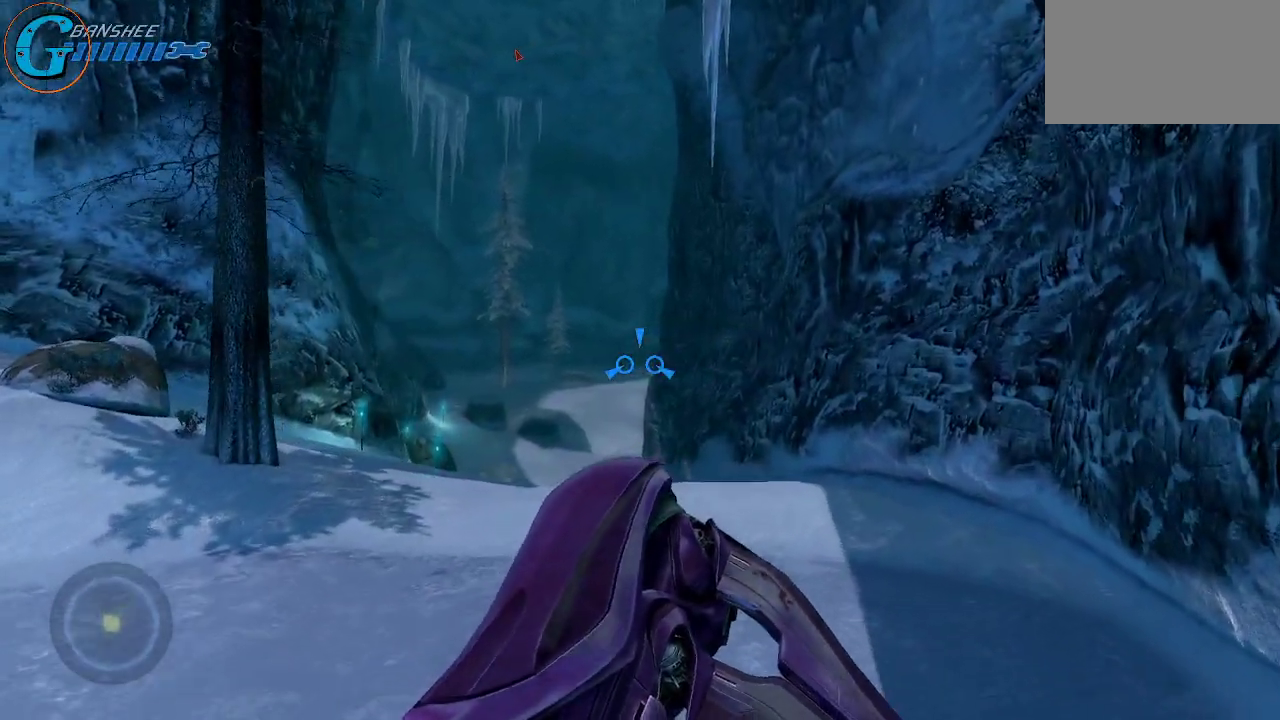
{"keys": ["w"], "mouse": [], "mouse_move": "right", "events": []}
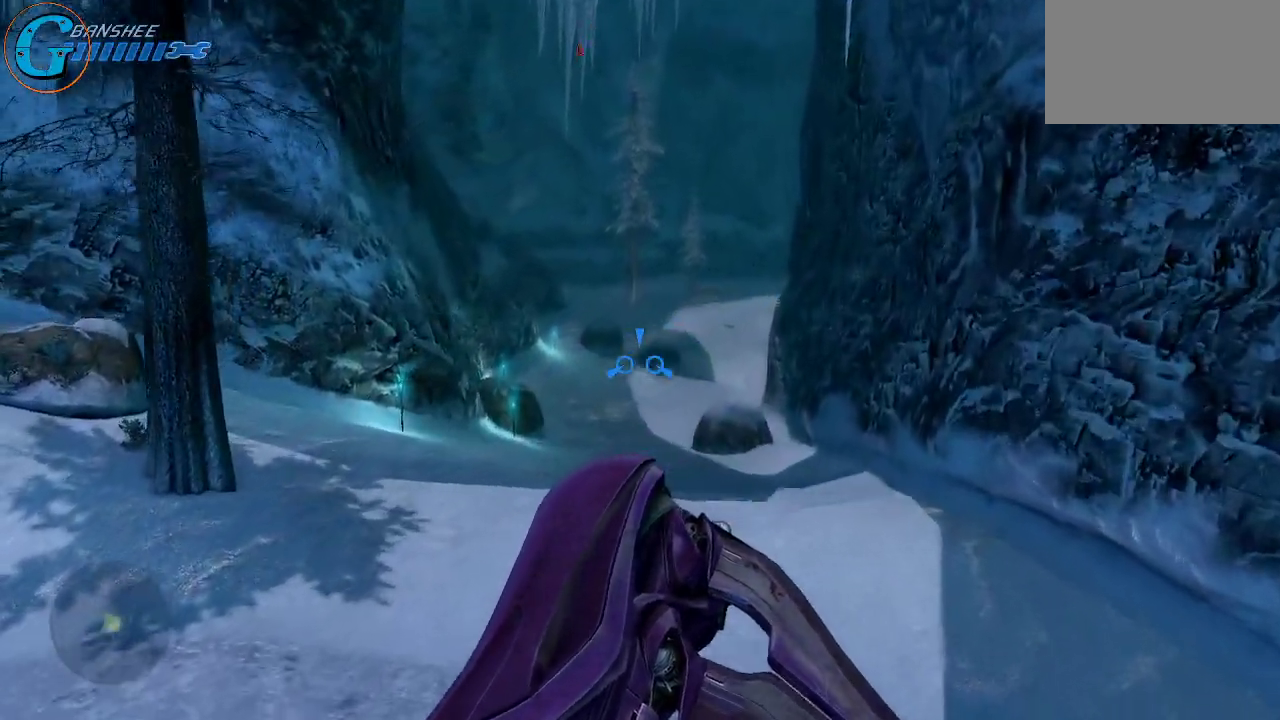
{"keys": ["w"], "mouse": [], "mouse_move": "still", "events": []}
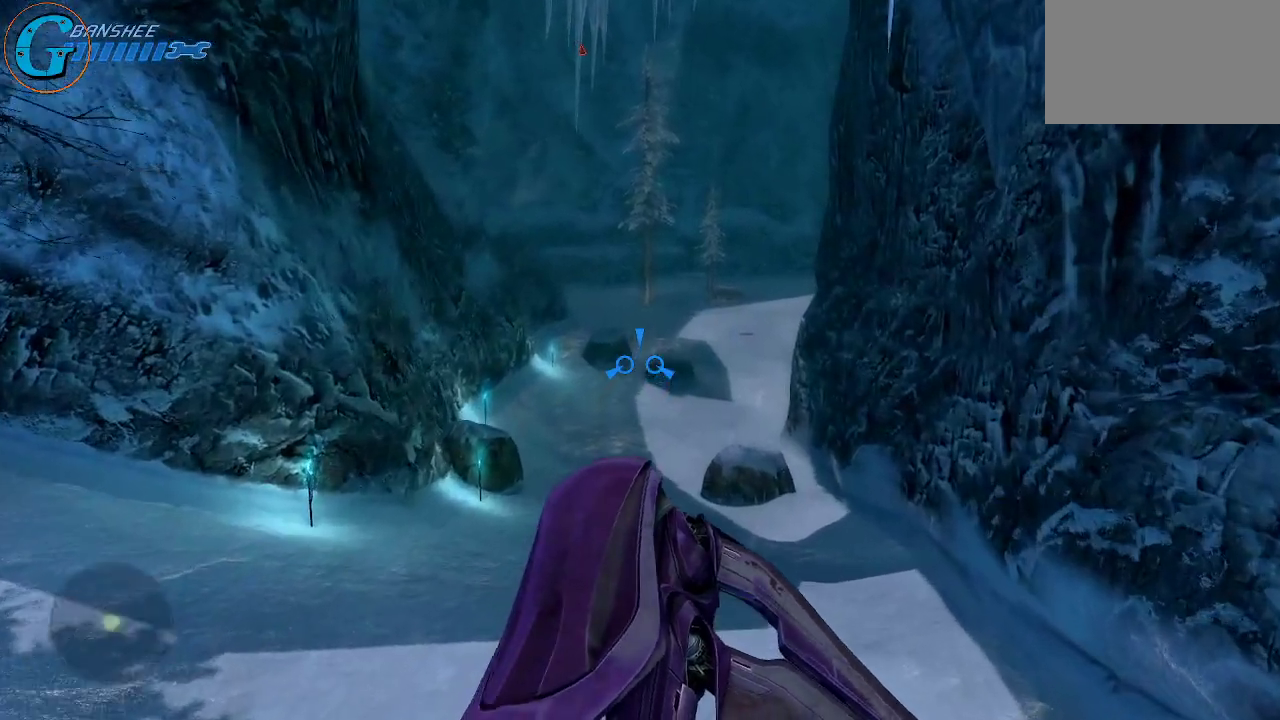
{"keys": ["w"], "mouse": [], "mouse_move": "up-left", "events": []}
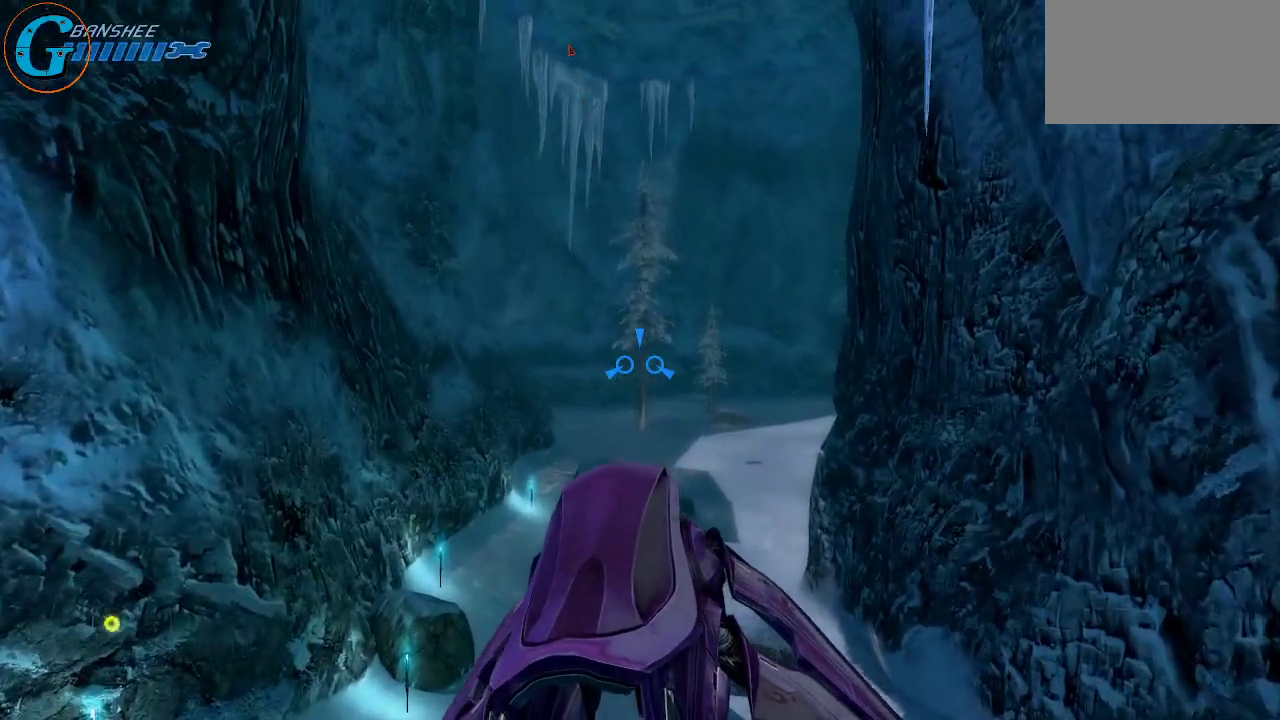
{"keys": ["w"], "mouse": [], "mouse_move": "still", "events": []}
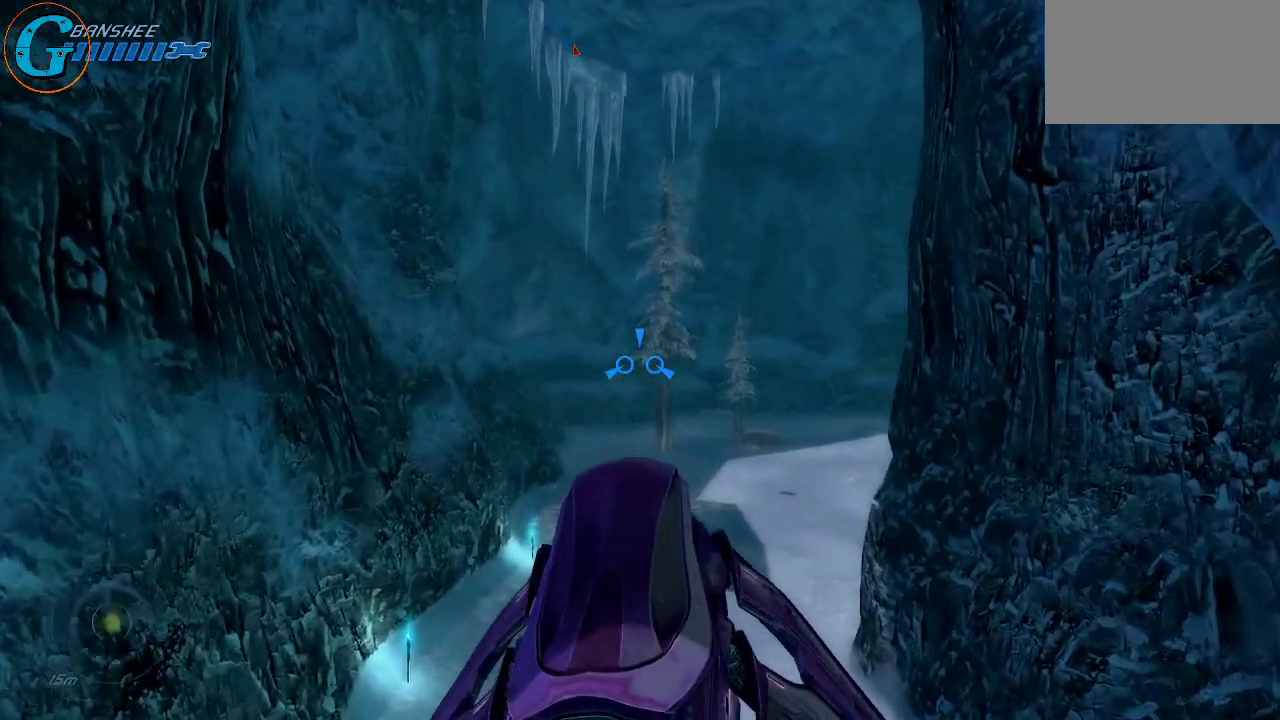
{"keys": ["w"], "mouse": [], "mouse_move": "still", "events": []}
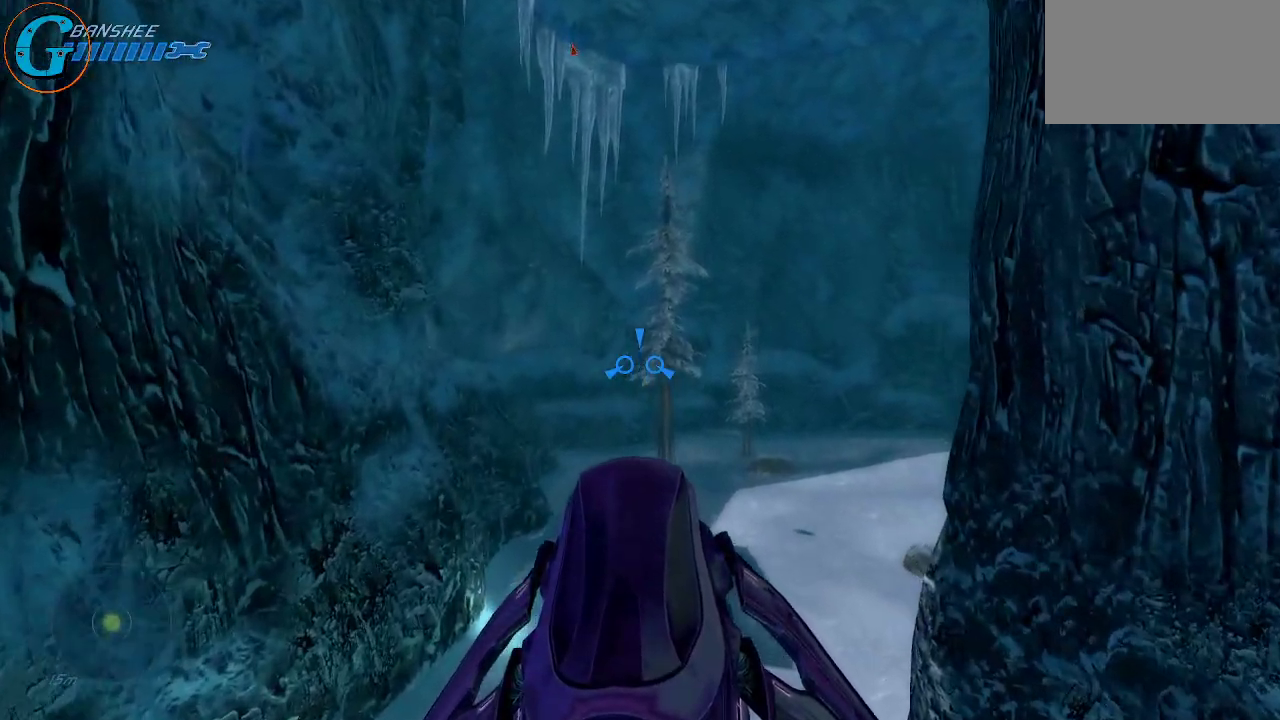
{"keys": ["w"], "mouse": [], "mouse_move": "still", "events": []}
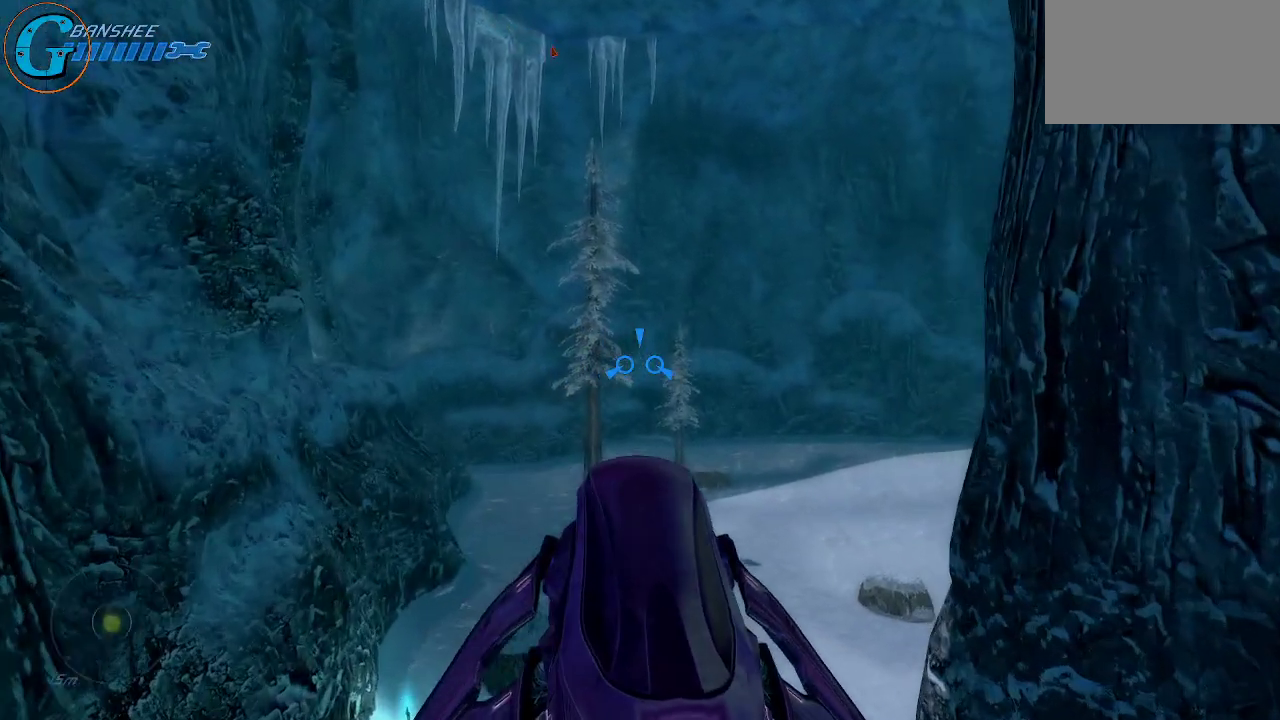
{"keys": ["w"], "mouse": [], "mouse_move": "still", "events": []}
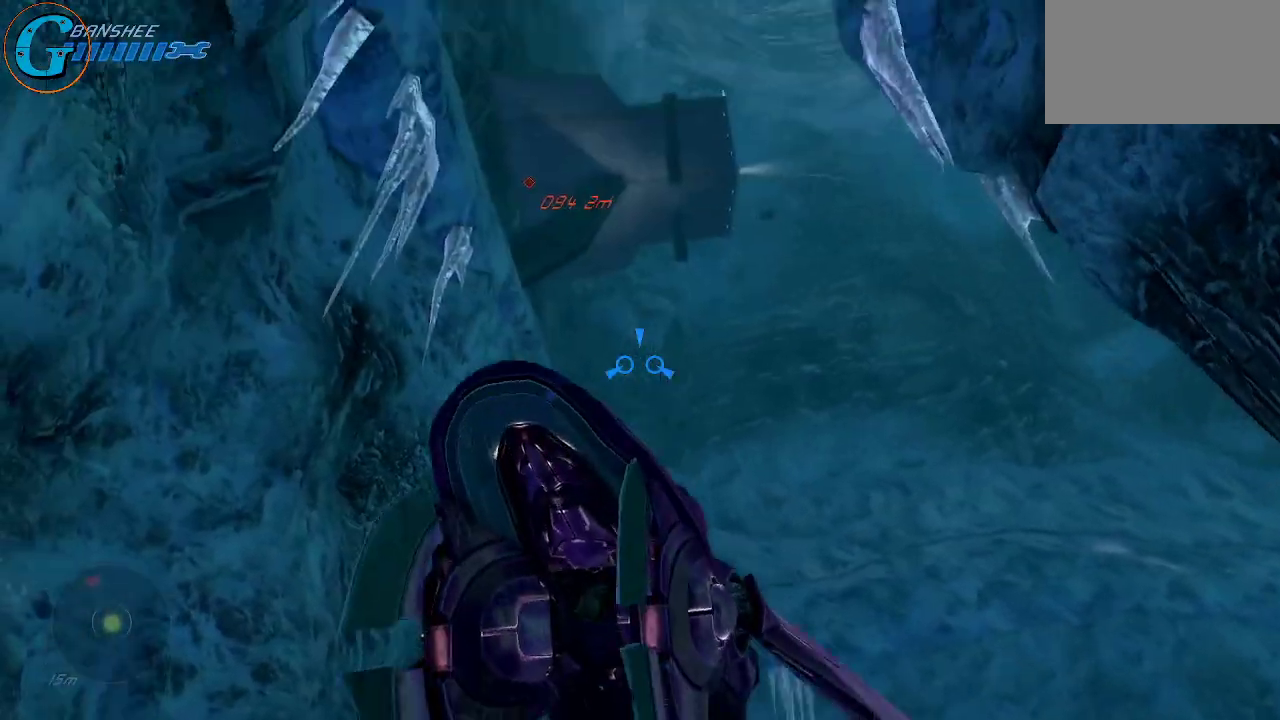
{"keys": ["w"], "mouse": [], "mouse_move": "still", "events": []}
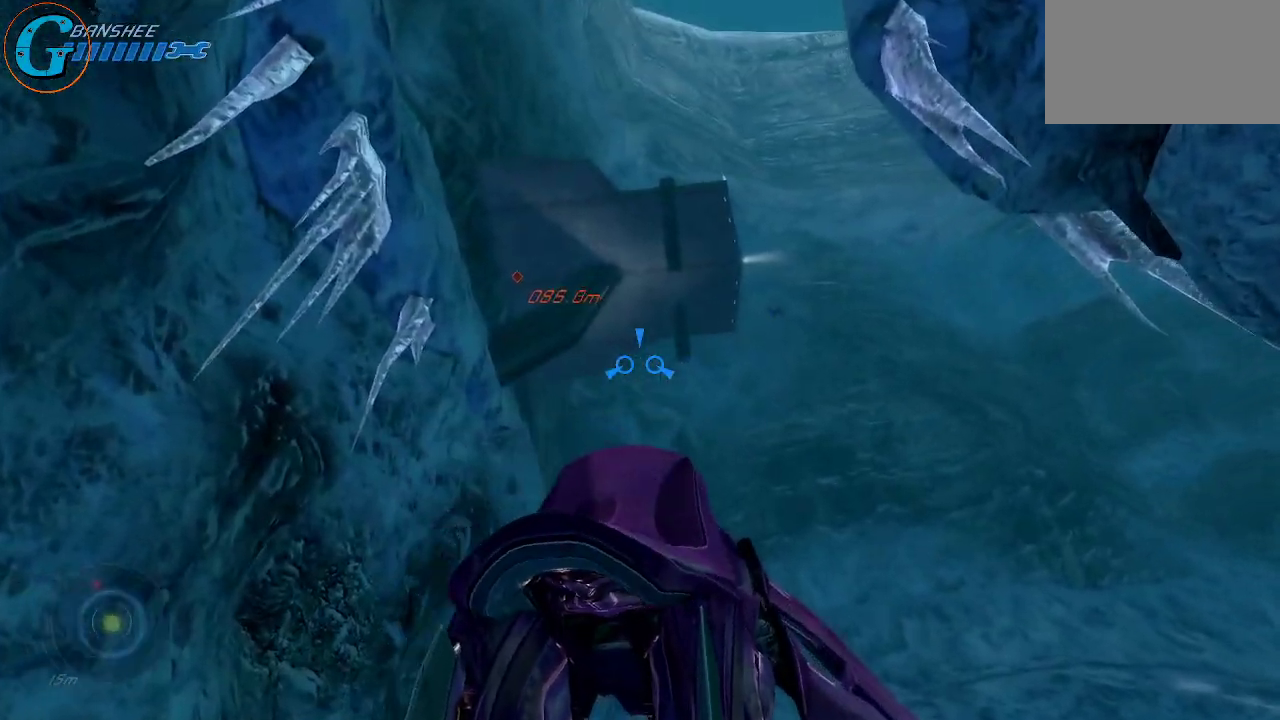
{"keys": ["w"], "mouse": [], "mouse_move": "right", "events": []}
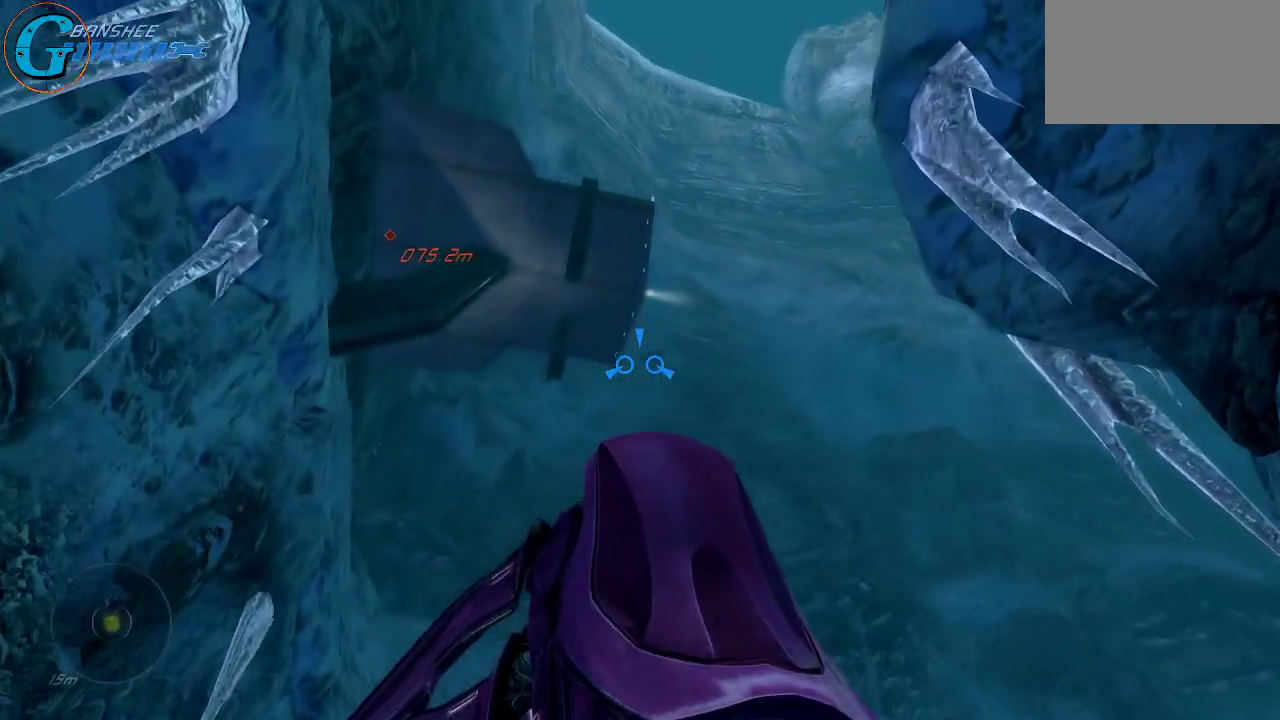
{"keys": ["w"], "mouse": [], "mouse_move": "down-left", "events": []}
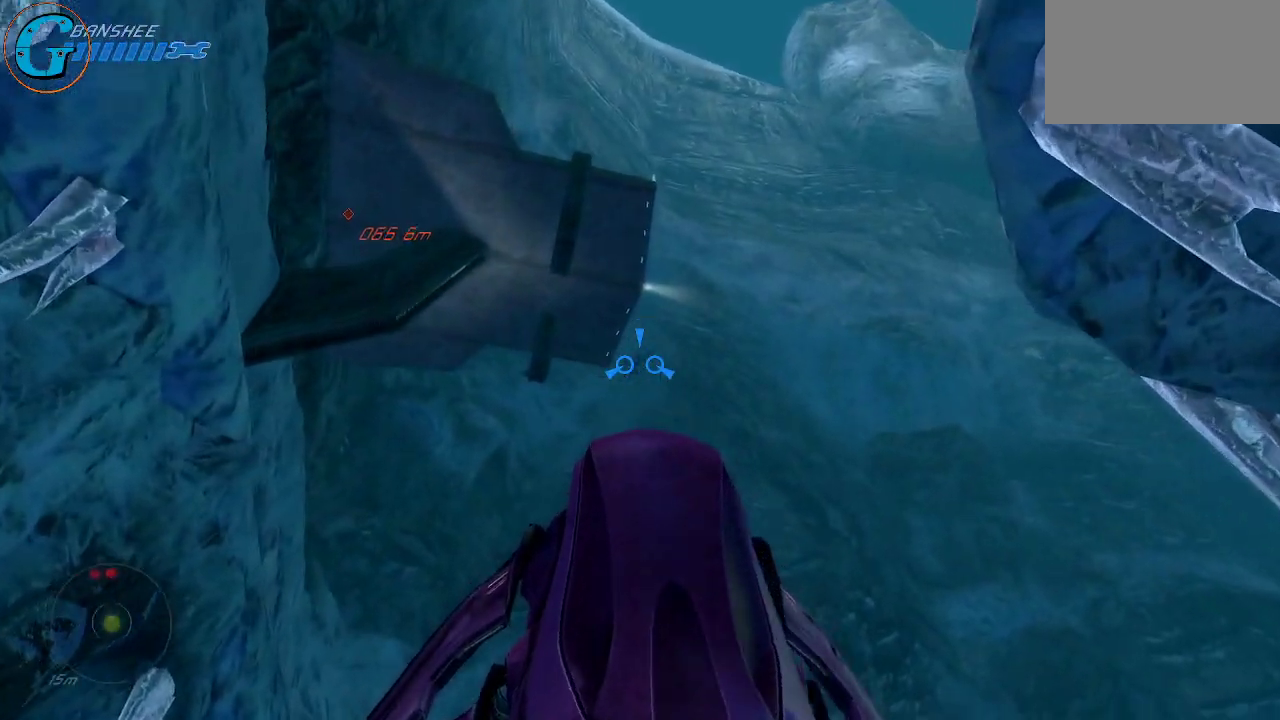
{"keys": ["w"], "mouse": [], "mouse_move": "still", "events": []}
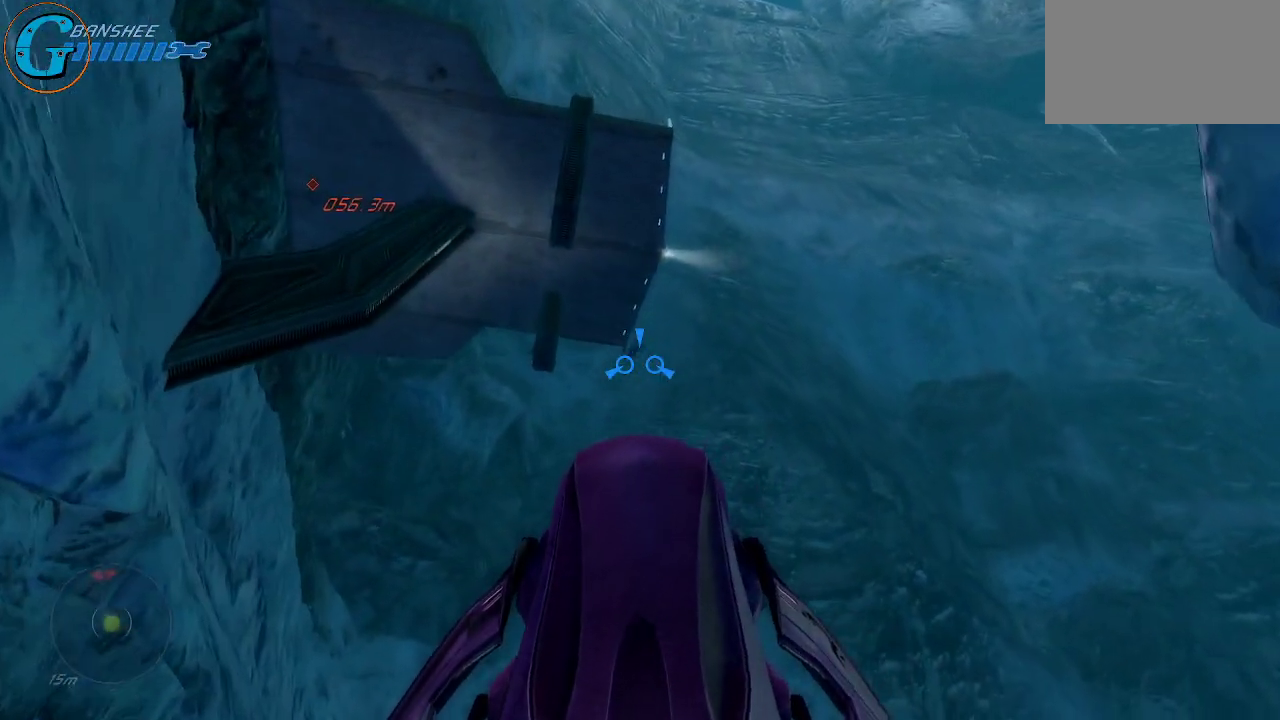
{"keys": ["w"], "mouse": [], "mouse_move": "right", "events": []}
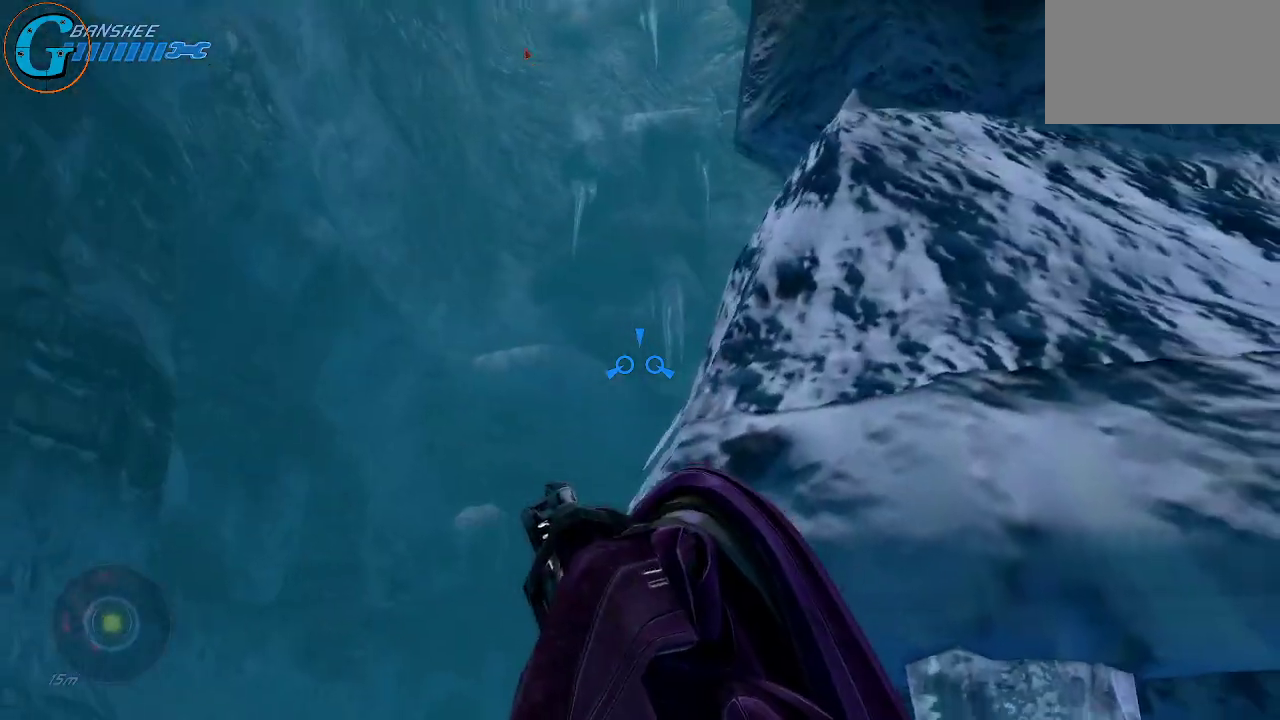
{"keys": ["w"], "mouse": [], "mouse_move": "left", "events": []}
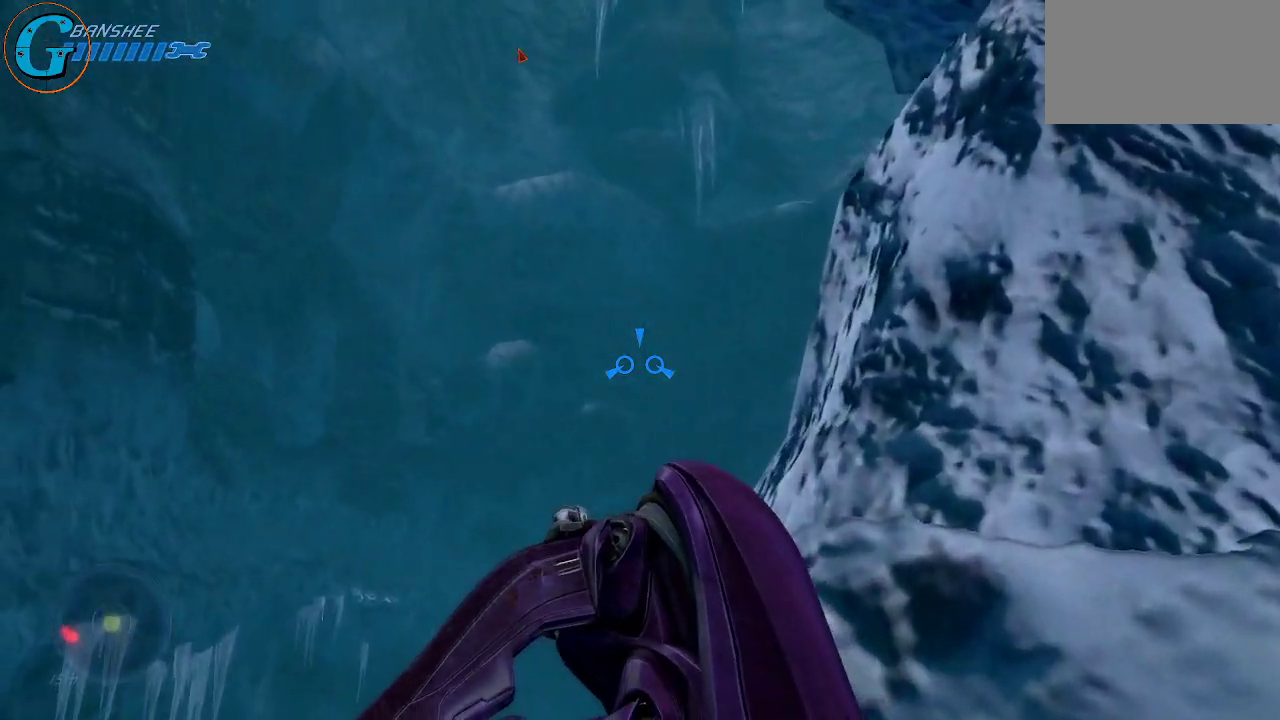
{"keys": ["w"], "mouse": [], "mouse_move": "down", "events": []}
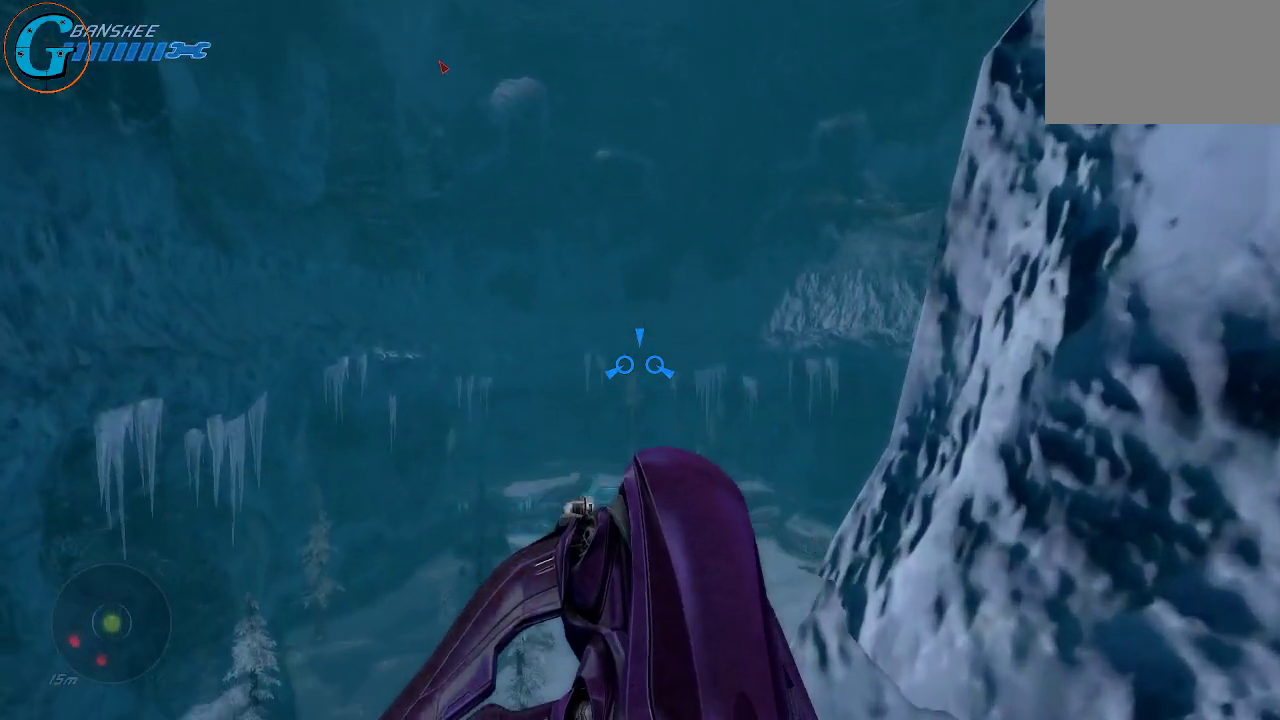
{"keys": ["w"], "mouse": [], "mouse_move": "right", "events": []}
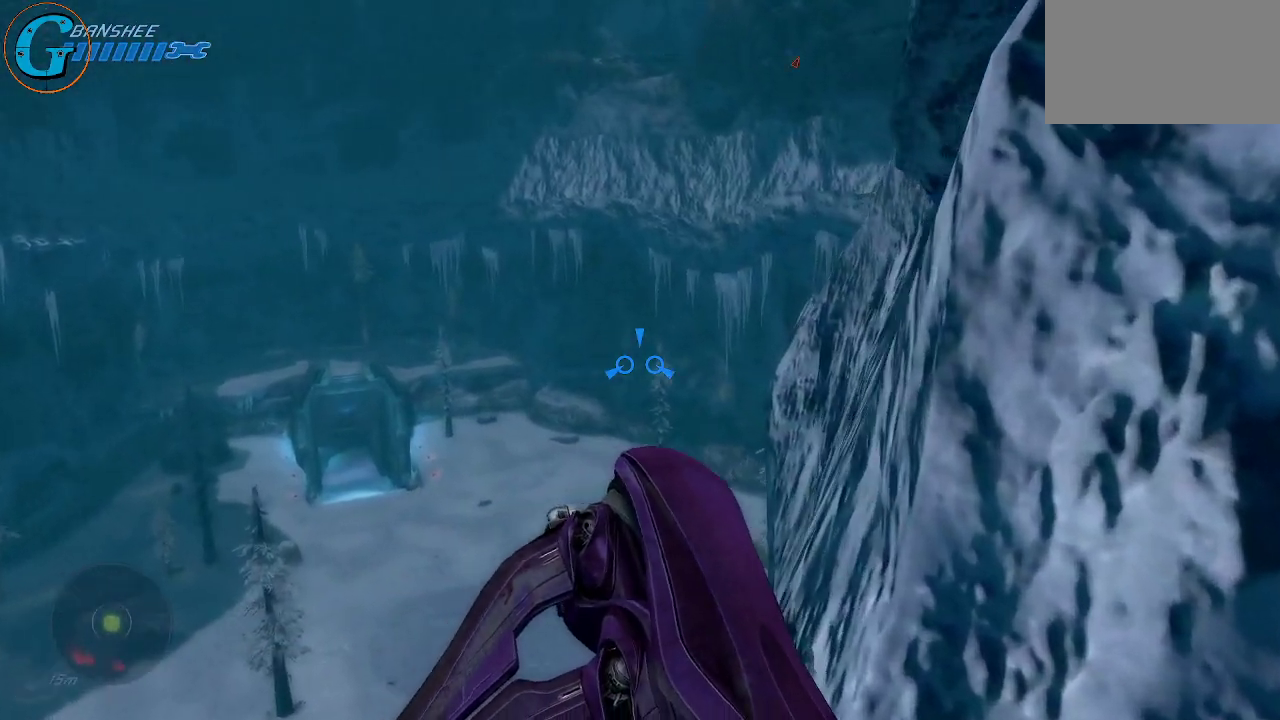
{"keys": ["w"], "mouse": [], "mouse_move": "still", "events": []}
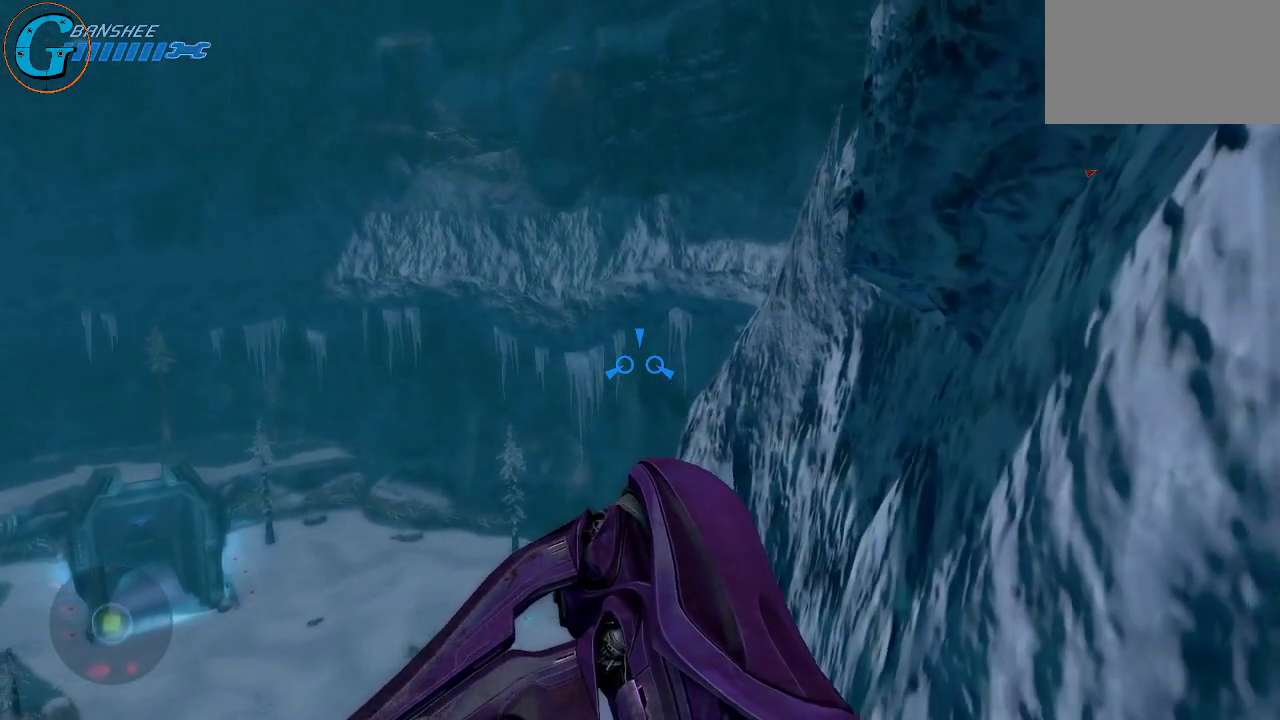
{"keys": ["w"], "mouse": [], "mouse_move": "still", "events": []}
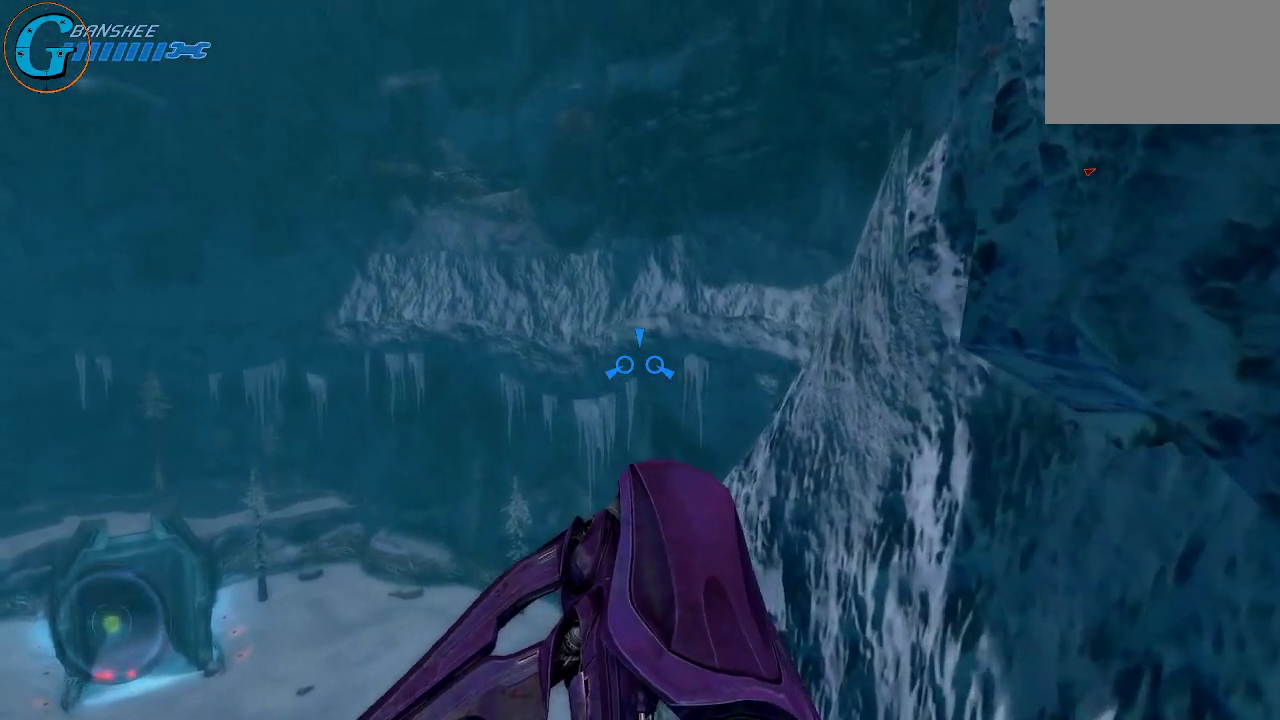
{"keys": ["w"], "mouse": [], "mouse_move": "left", "events": []}
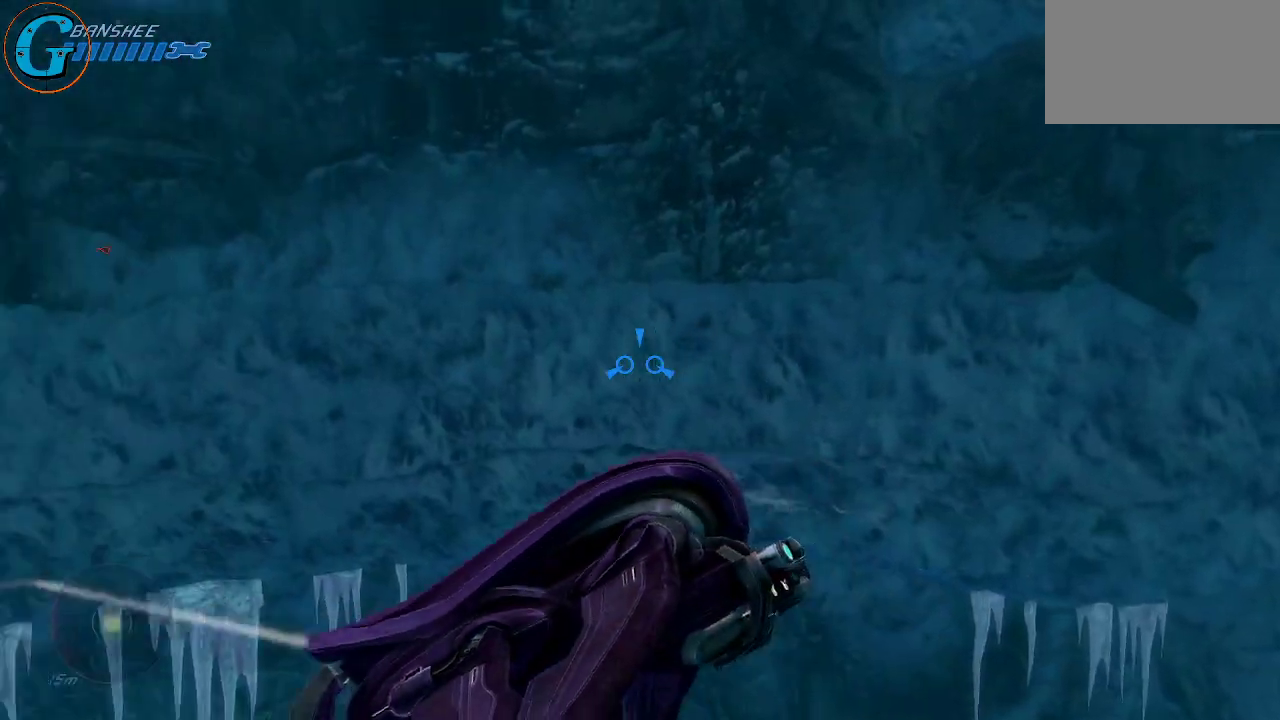
{"keys": ["w"], "mouse": [], "mouse_move": "up", "events": []}
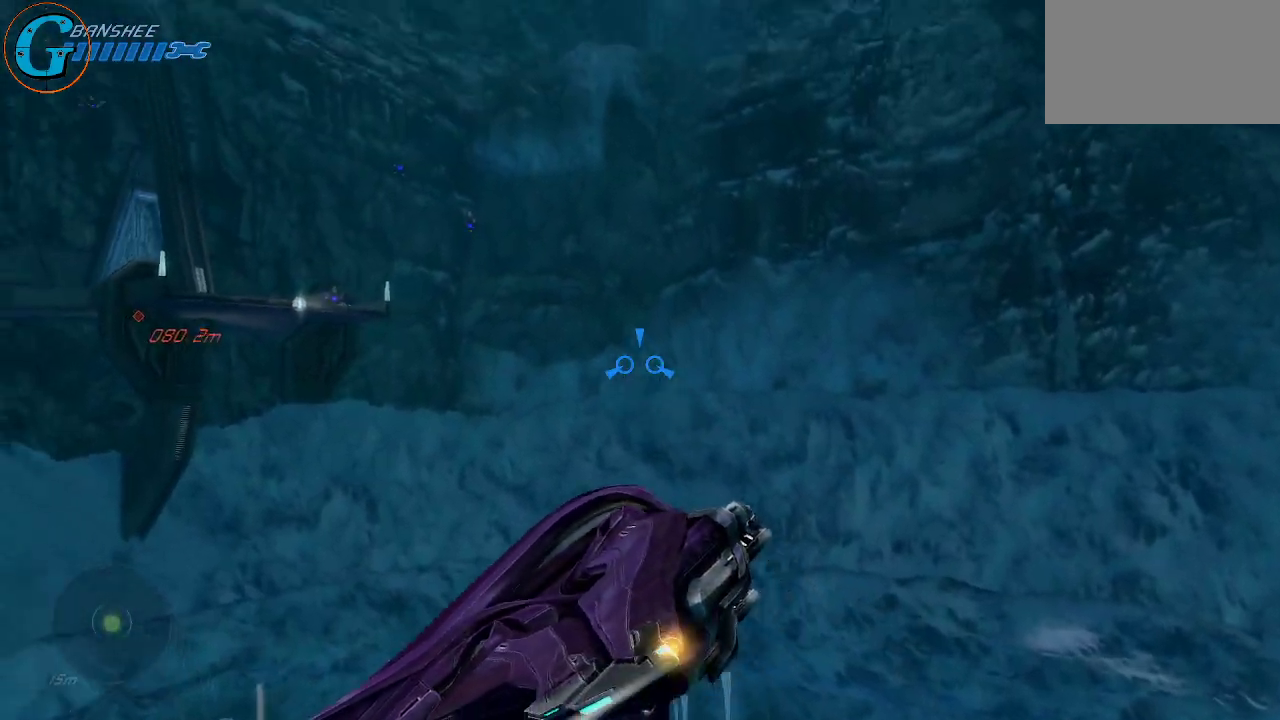
{"keys": ["w"], "mouse": ["left"], "mouse_move": "still", "events": [[283, "mouse_left", "down"]]}
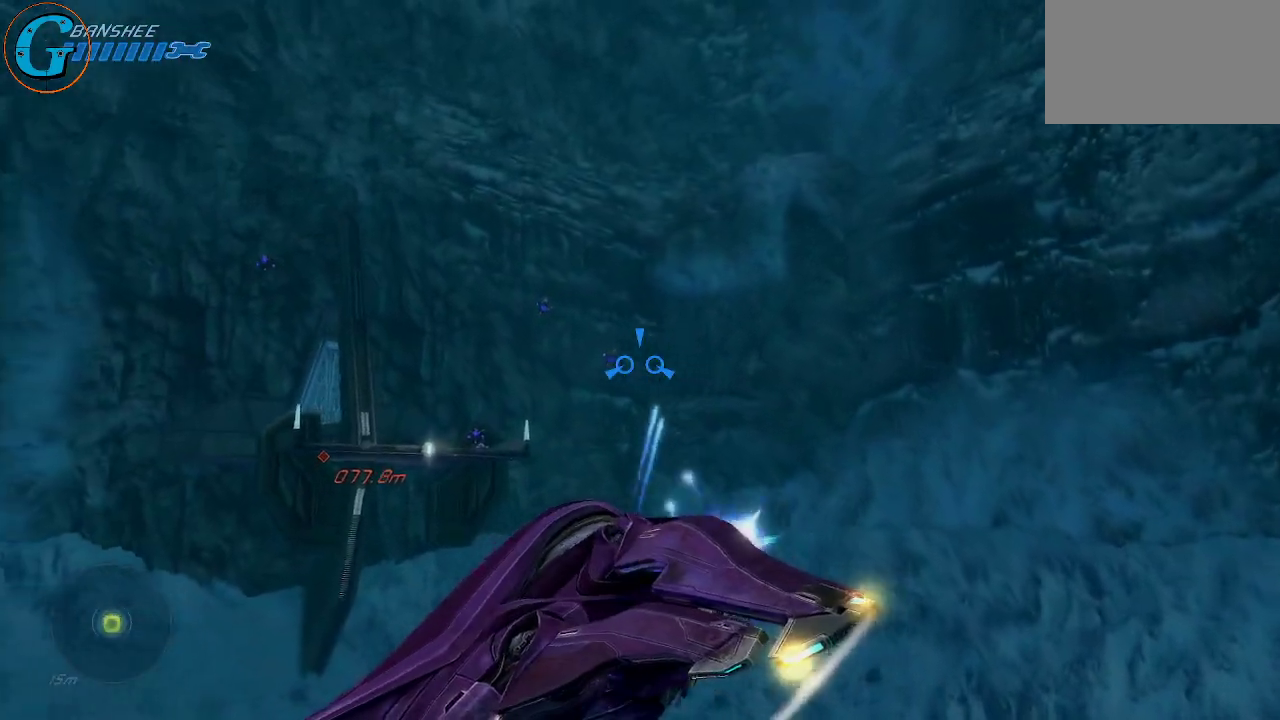
{"keys": ["w"], "mouse": ["left"], "mouse_move": "still", "events": []}
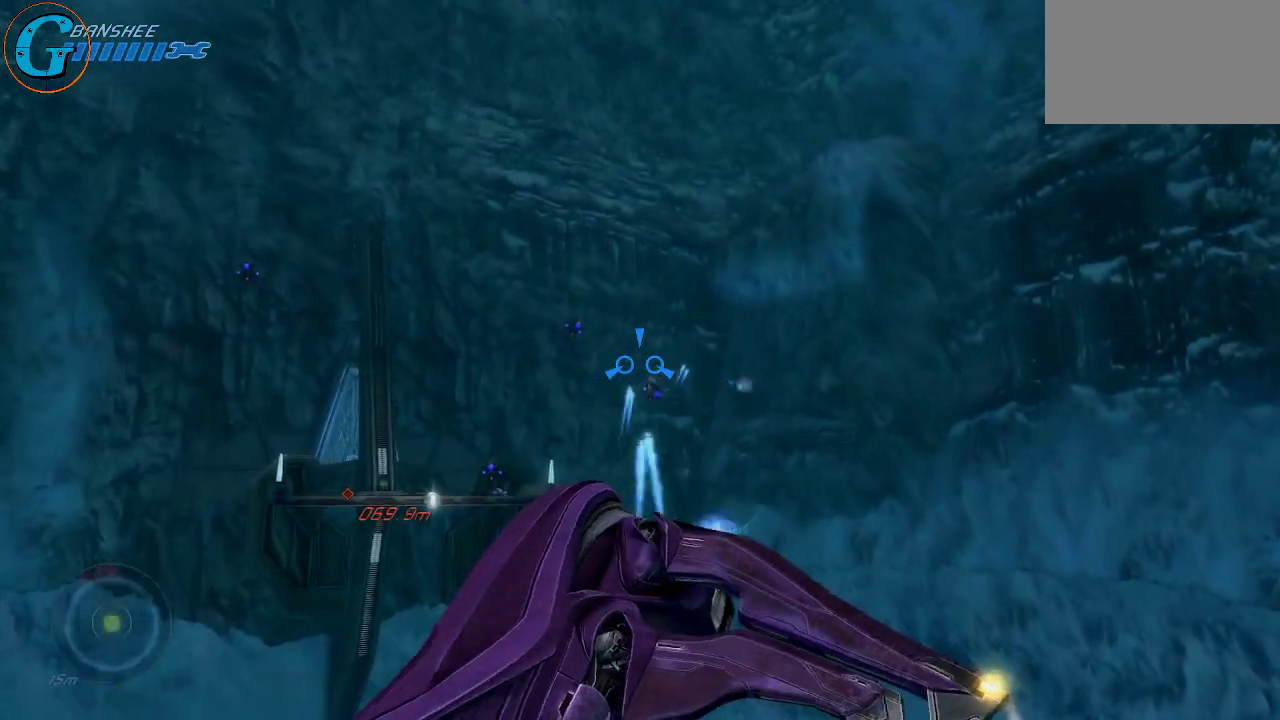
{"keys": ["w"], "mouse": [], "mouse_move": "still", "events": [[266, "mouse_left", "up"]]}
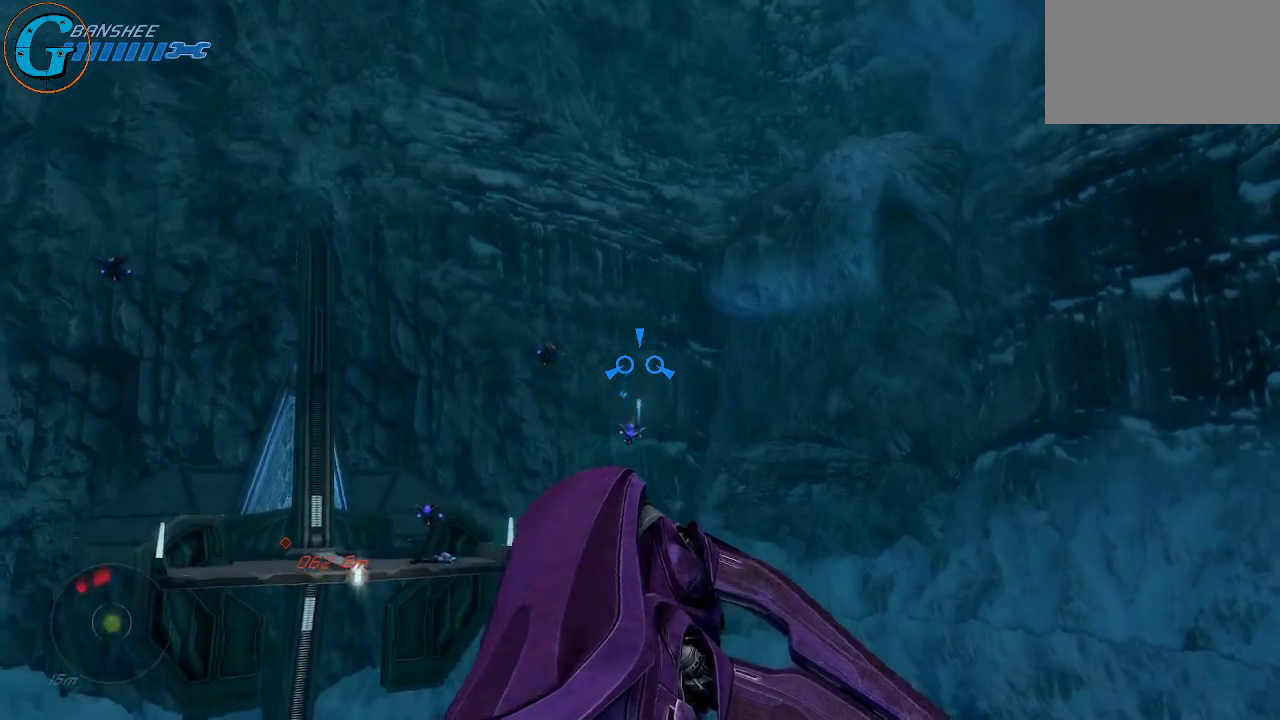
{"keys": ["w"], "mouse": ["left"], "mouse_move": "still", "events": [[466, "mouse_left", "down"]]}
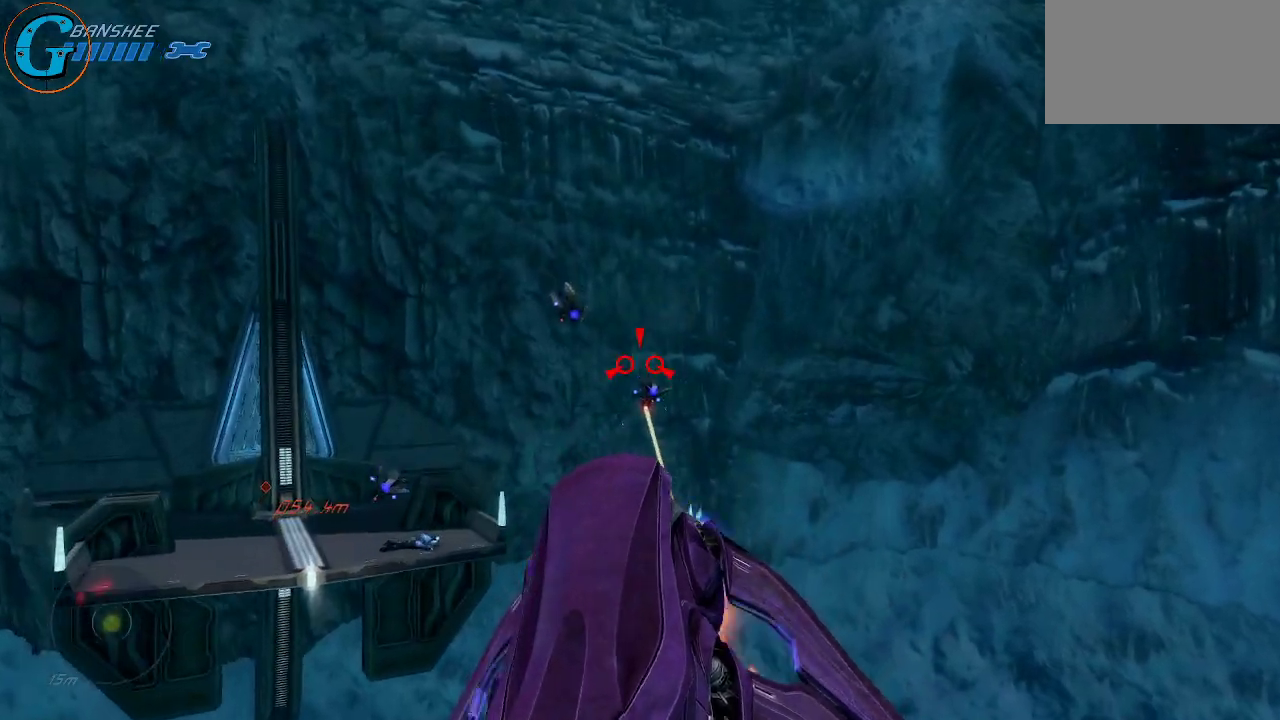
{"keys": ["w"], "mouse": ["left"], "mouse_move": "down", "events": []}